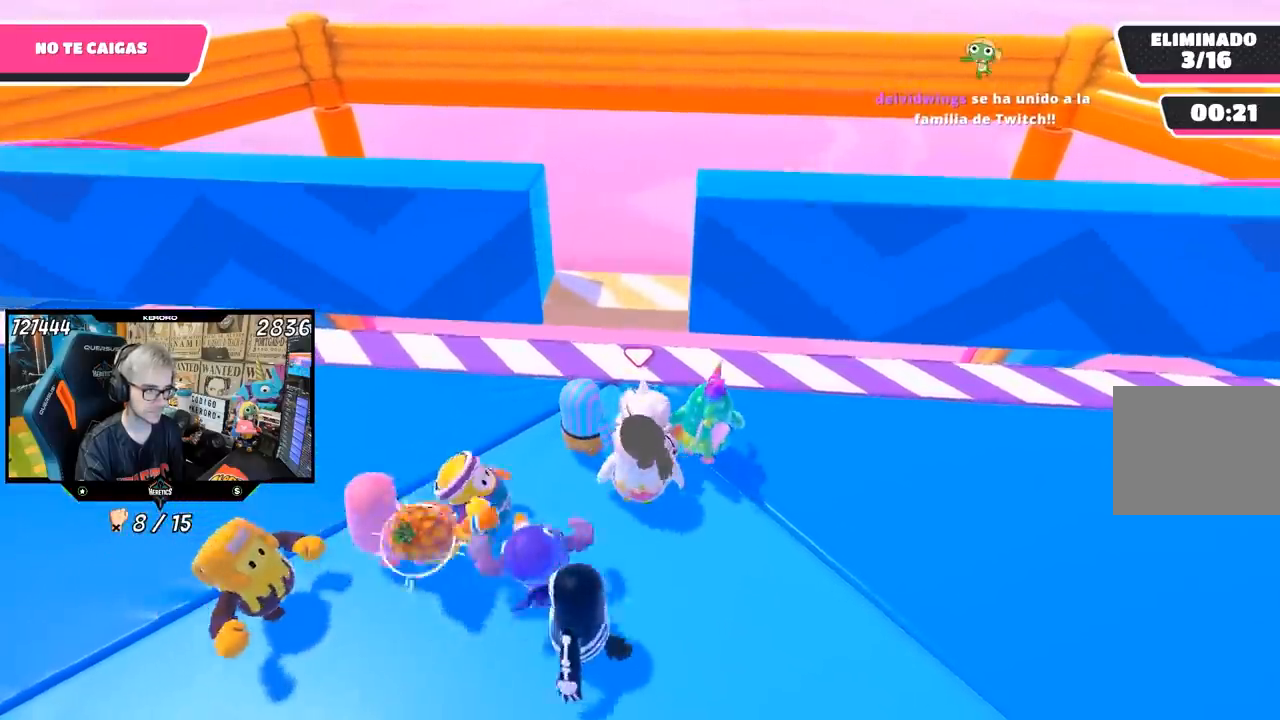
Gameplay with a controller (PlayStation layout); each line is a JSON object with the inputs held at the frame after it. "events" lists button and stick changes between this image and that frame as [ms after this image, input, new state], when the widget could be followed in between. Not read: L1.
{"buttons": [], "left_stick": "center", "right_stick": "center", "events": [[333, "CROSS", "down"], [467, "CROSS", "up"]]}
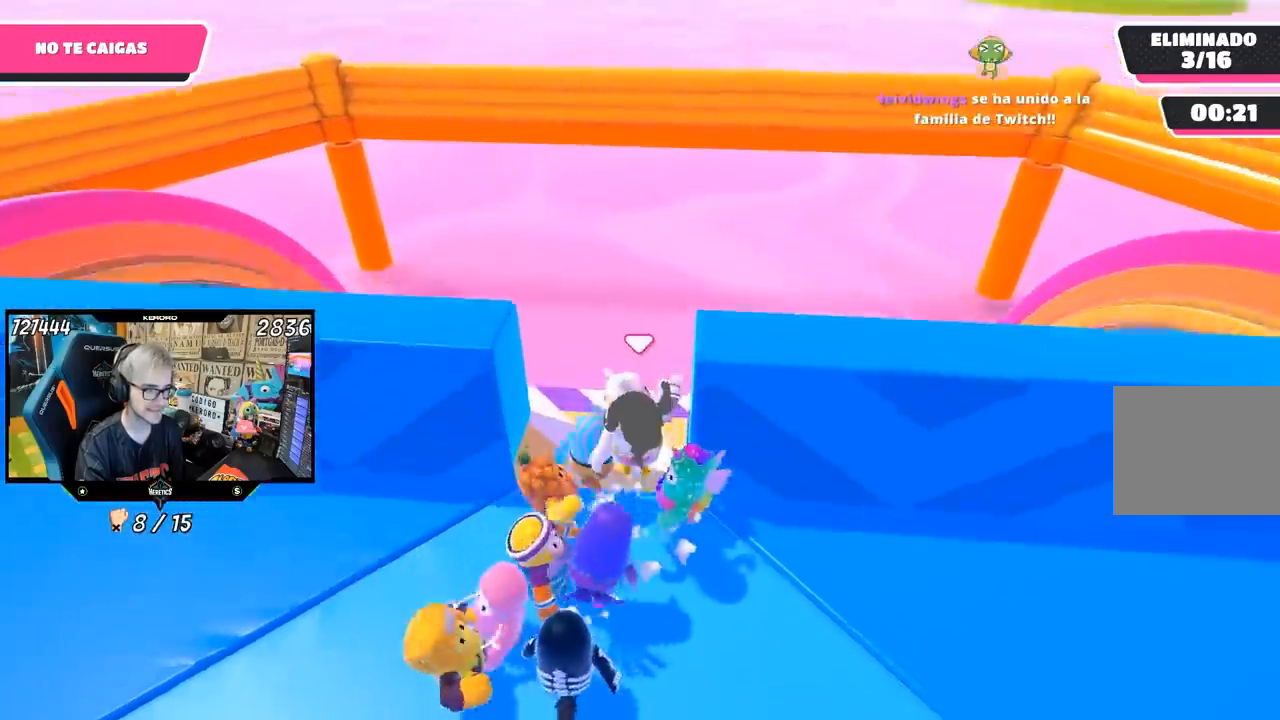
{"buttons": [], "left_stick": "down-right", "right_stick": "down", "events": [[33, "left_stick", "down-right"], [233, "right_stick", "down"]]}
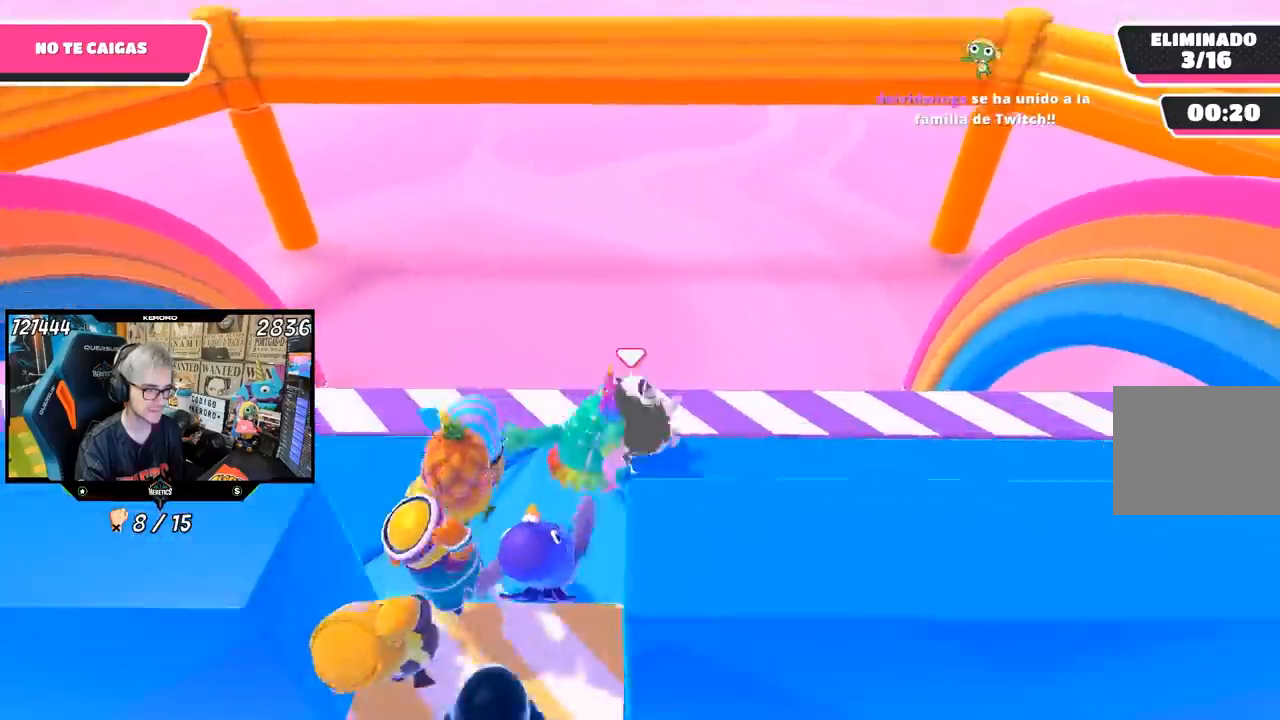
{"buttons": [], "left_stick": "down-right", "right_stick": "center", "events": [[50, "right_stick", "center"]]}
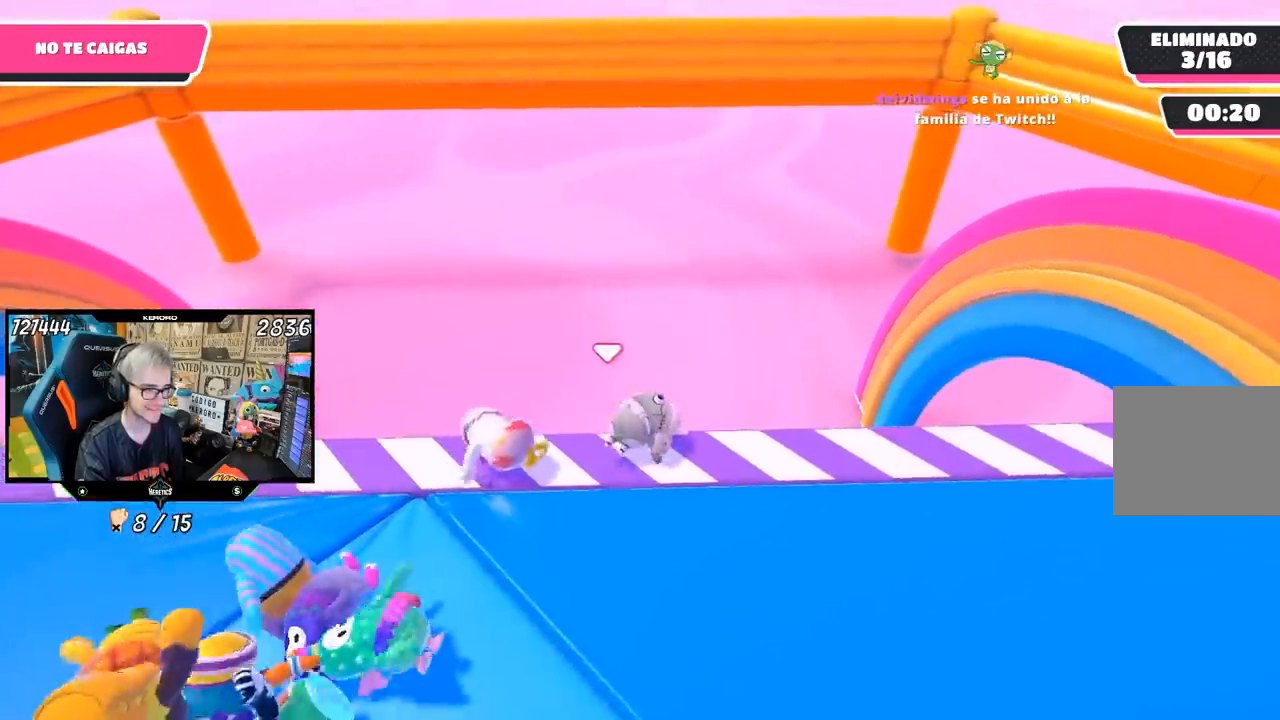
{"buttons": [], "left_stick": "down-right", "right_stick": "center", "events": []}
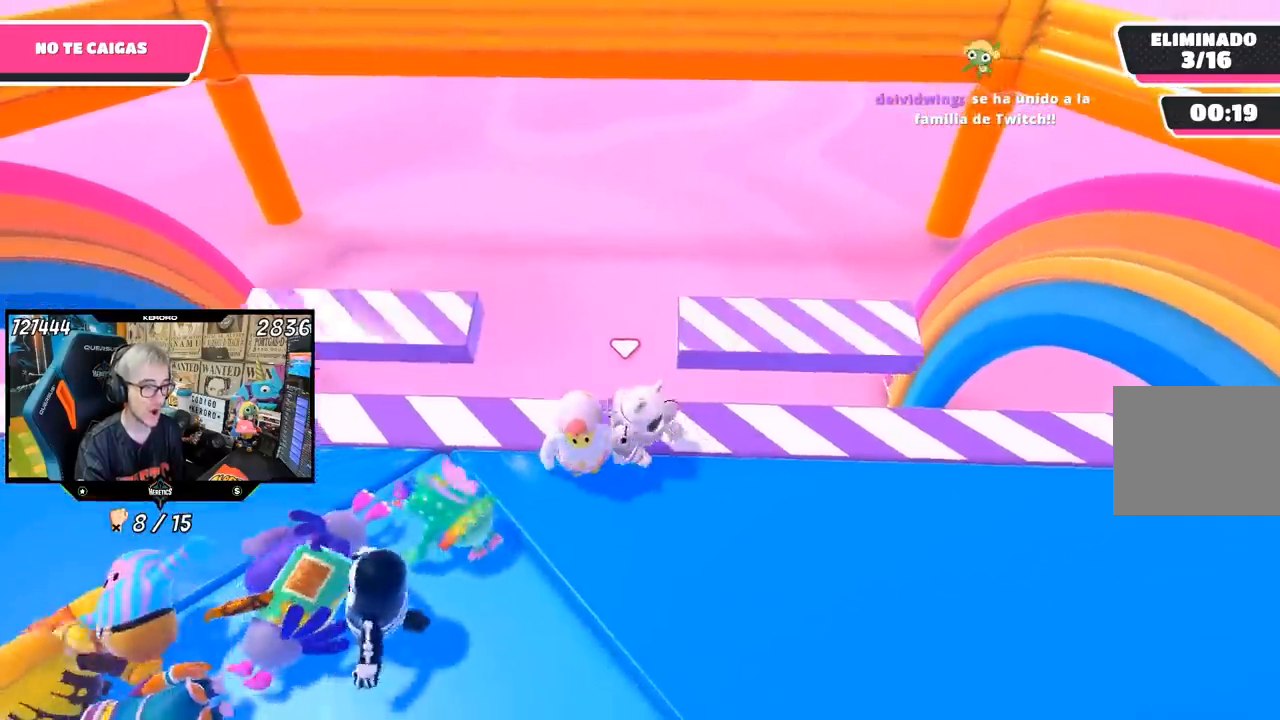
{"buttons": [], "left_stick": "center", "right_stick": "center", "events": [[283, "left_stick", "center"], [367, "left_stick", "left"], [500, "left_stick", "center"]]}
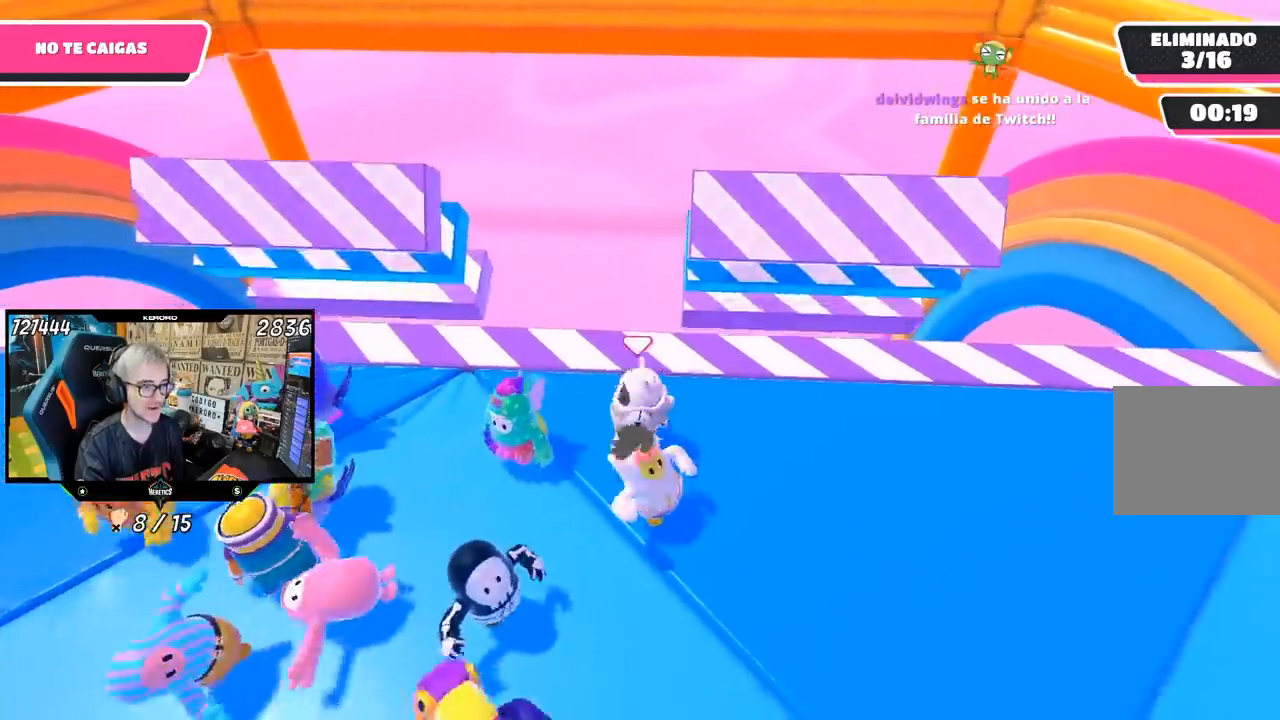
{"buttons": [], "left_stick": "down-right", "right_stick": "center", "events": [[133, "left_stick", "right"], [200, "left_stick", "down"], [333, "left_stick", "center"], [467, "left_stick", "down-right"]]}
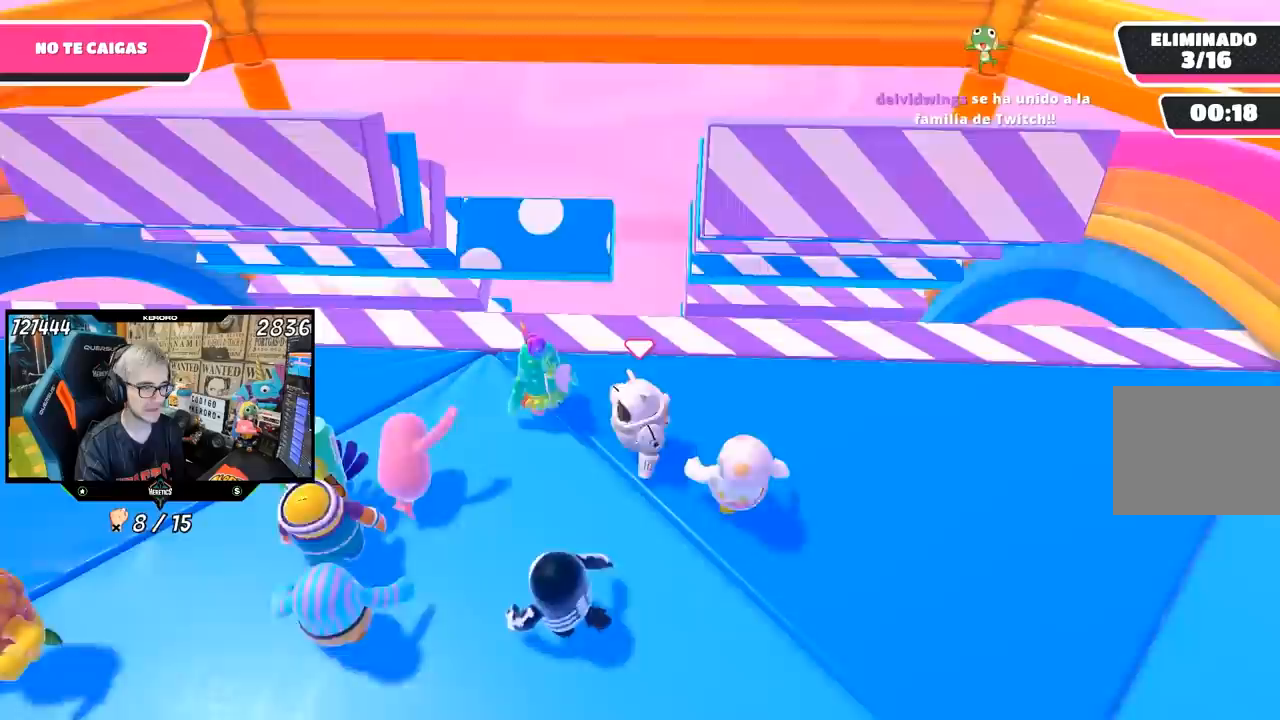
{"buttons": [], "left_stick": "center", "right_stick": "center", "events": [[100, "left_stick", "center"], [333, "left_stick", "up"], [467, "left_stick", "center"]]}
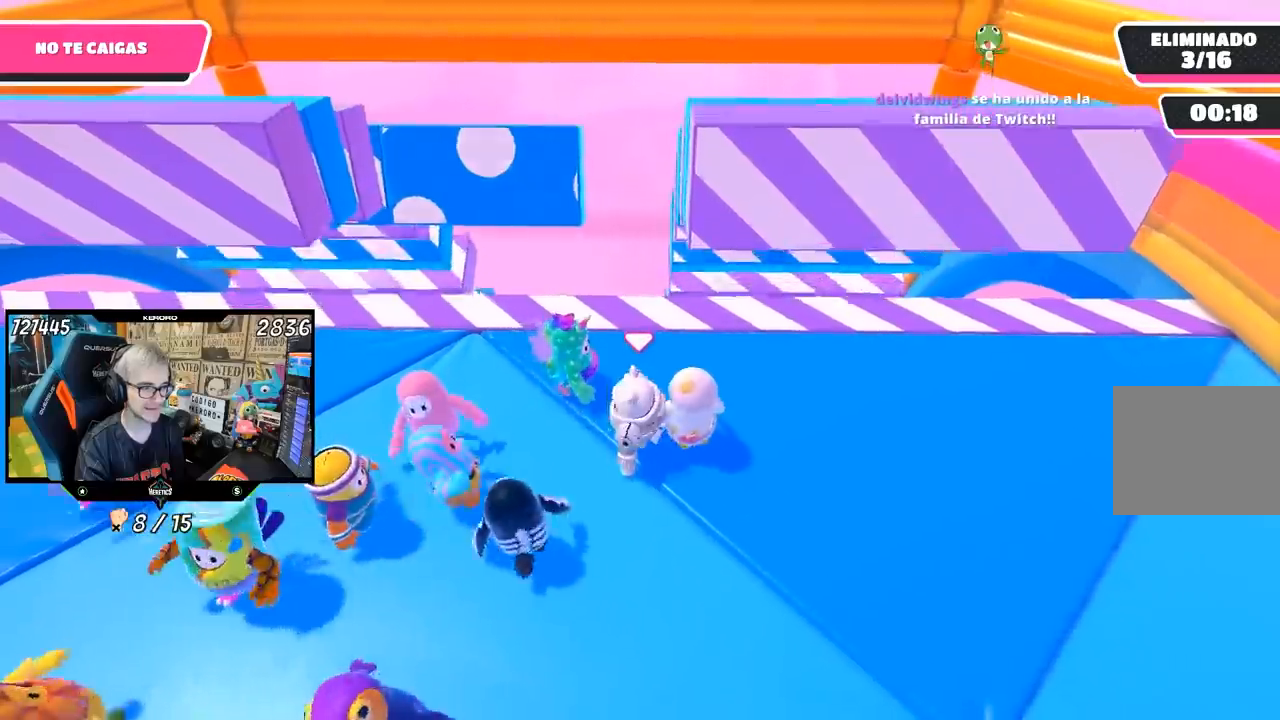
{"buttons": [], "left_stick": "up", "right_stick": "center", "events": [[500, "left_stick", "up"]]}
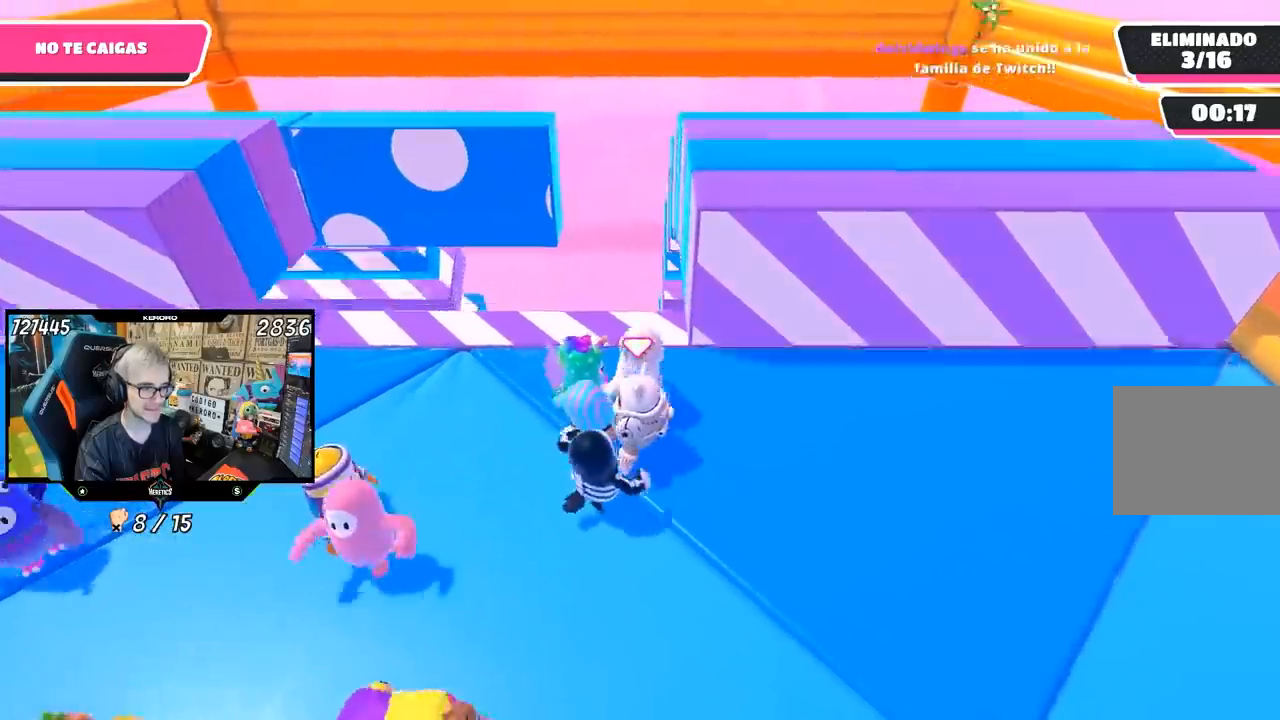
{"buttons": [], "left_stick": "down-left", "right_stick": "center", "events": [[33, "CROSS", "down"], [133, "left_stick", "up-left"], [200, "CROSS", "up"], [267, "left_stick", "left"], [367, "left_stick", "down-left"]]}
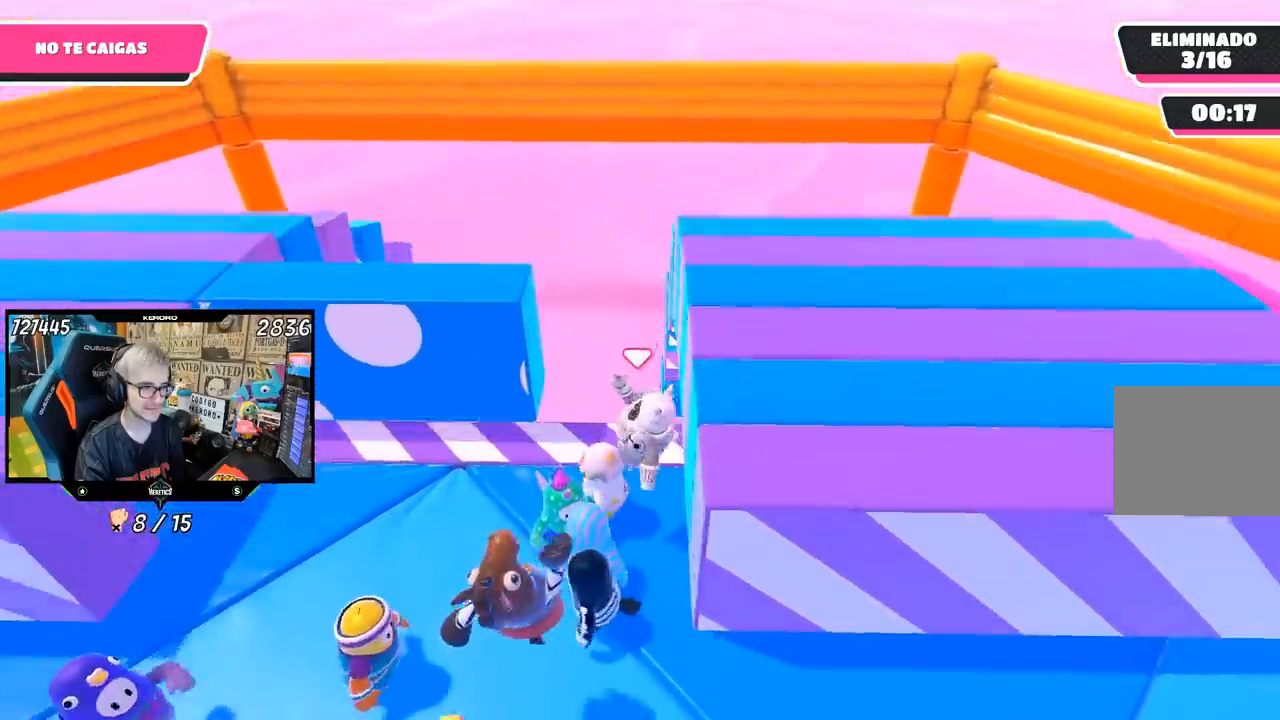
{"buttons": [], "left_stick": "center", "right_stick": "center", "events": [[33, "left_stick", "center"], [367, "left_stick", "left"], [467, "left_stick", "center"]]}
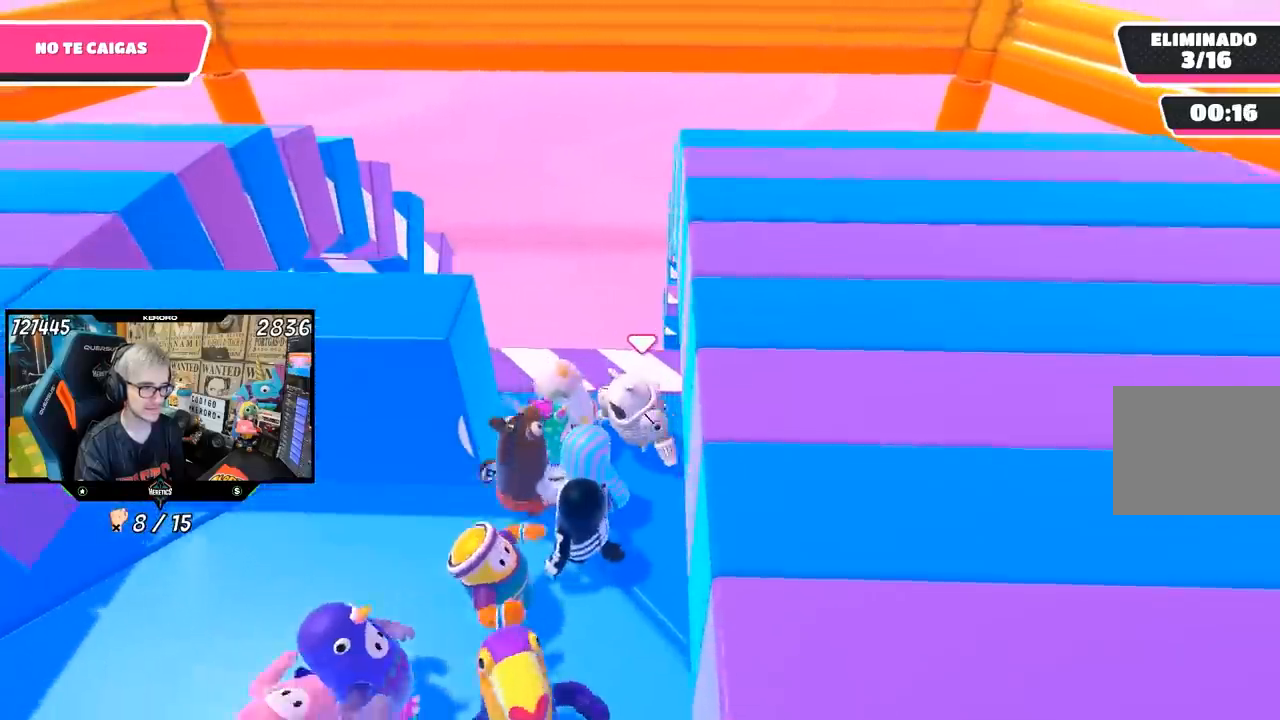
{"buttons": [], "left_stick": "down", "right_stick": "center", "events": [[200, "CROSS", "down"], [200, "left_stick", "up-left"], [367, "left_stick", "center"], [433, "CROSS", "up"], [433, "left_stick", "down"]]}
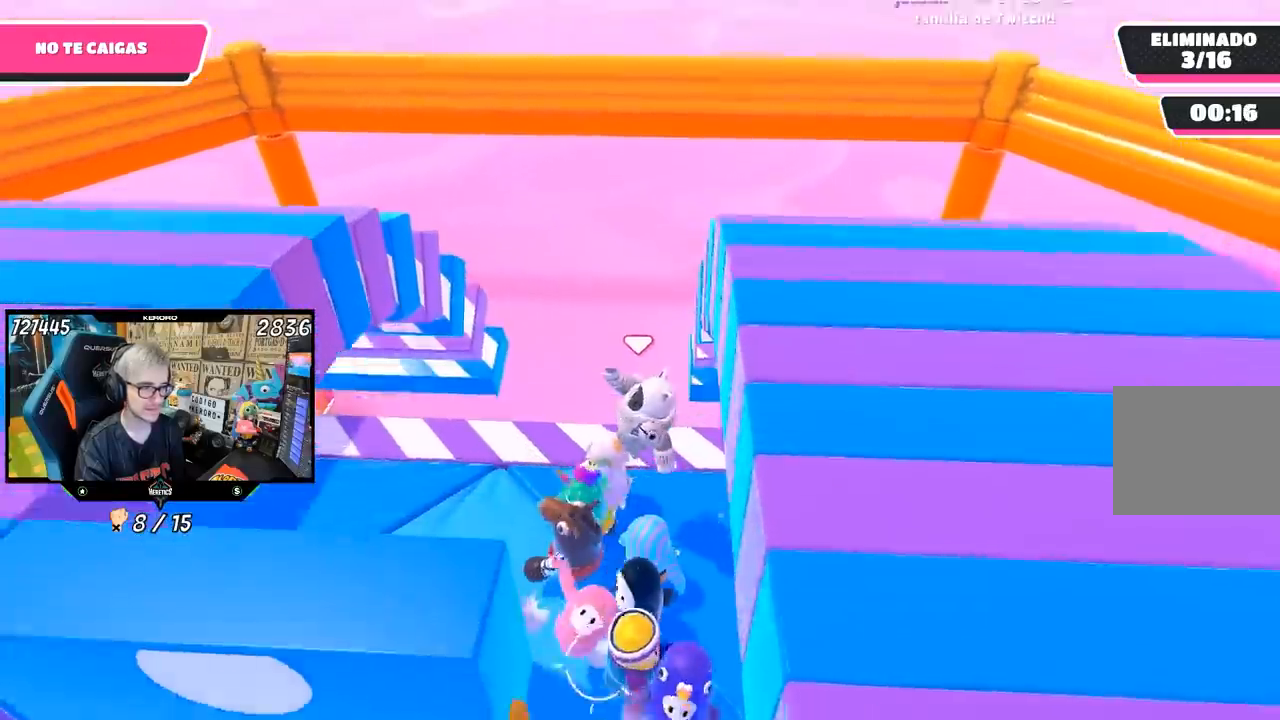
{"buttons": [], "left_stick": "left", "right_stick": "center", "events": [[233, "left_stick", "right"], [300, "CROSS", "down"], [367, "CROSS", "up"], [367, "left_stick", "center"], [433, "left_stick", "left"]]}
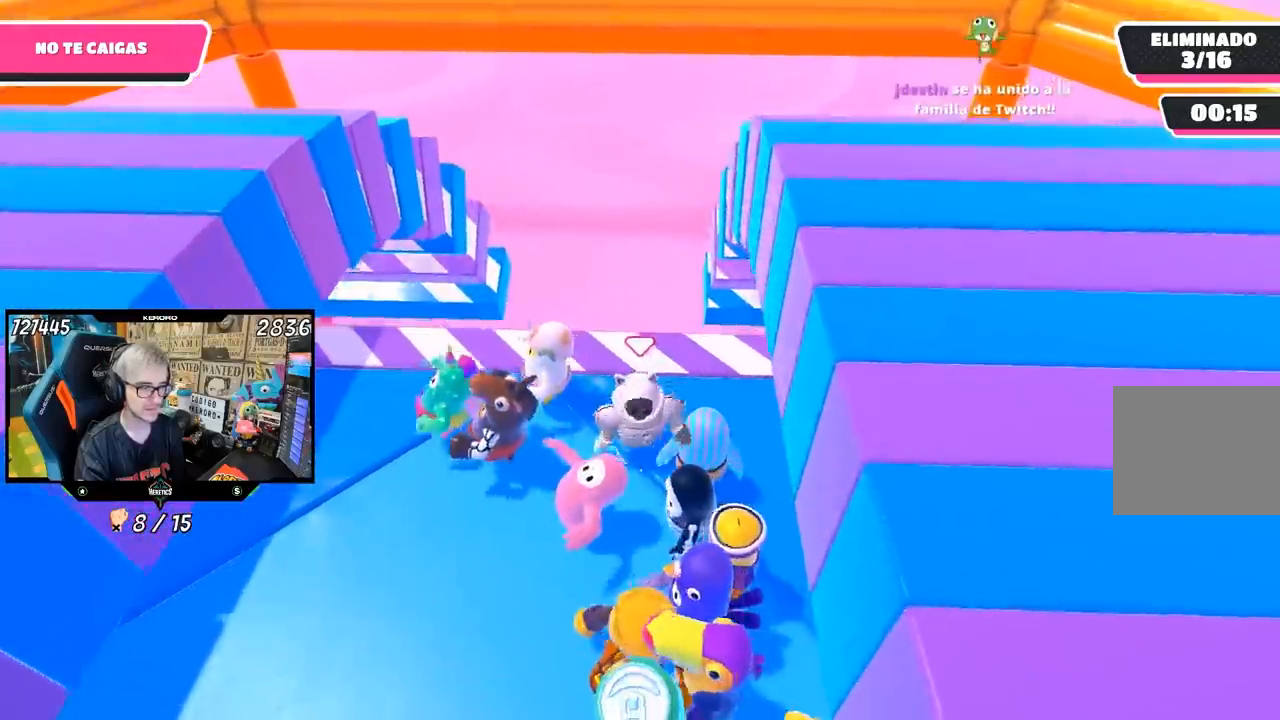
{"buttons": [], "left_stick": "left", "right_stick": "center", "events": []}
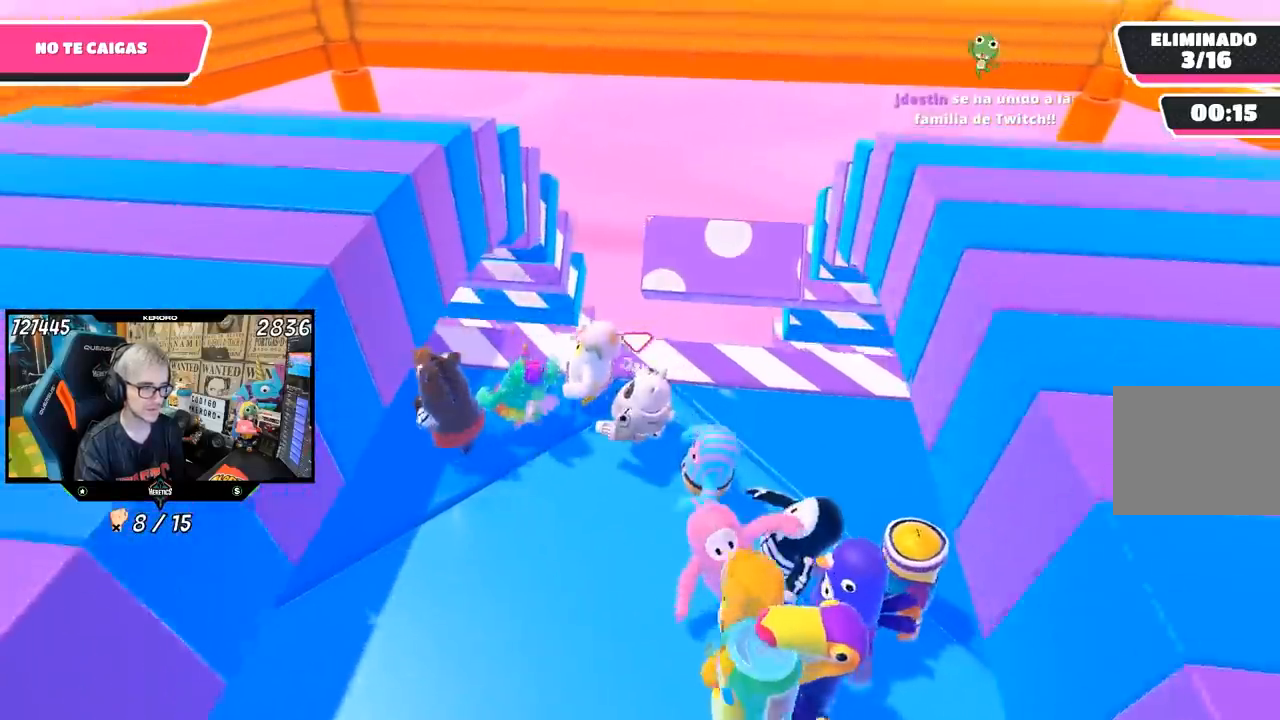
{"buttons": [], "left_stick": "center", "right_stick": "center", "events": [[100, "left_stick", "center"], [217, "R1", "down"], [317, "R1", "up"], [400, "left_stick", "left"], [500, "left_stick", "center"]]}
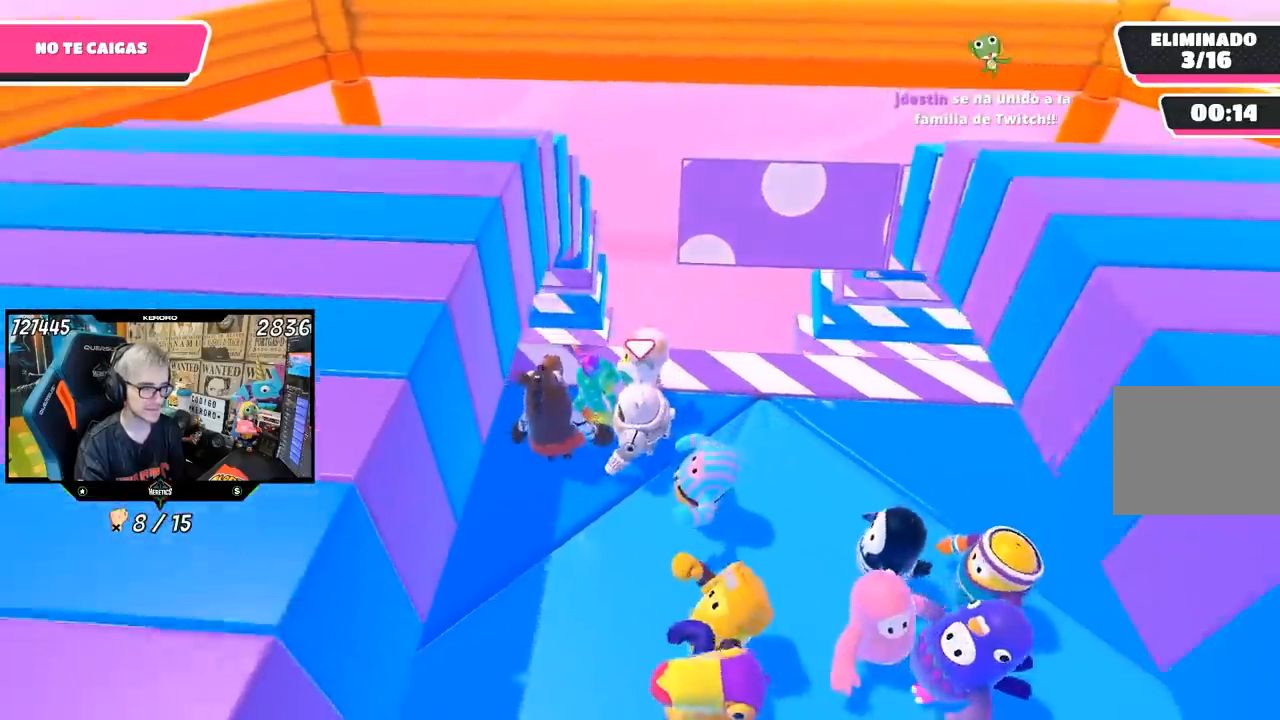
{"buttons": [], "left_stick": "left", "right_stick": "center", "events": [[167, "CROSS", "down"], [167, "left_stick", "left"], [267, "left_stick", "up-left"], [433, "CROSS", "up"], [433, "left_stick", "left"]]}
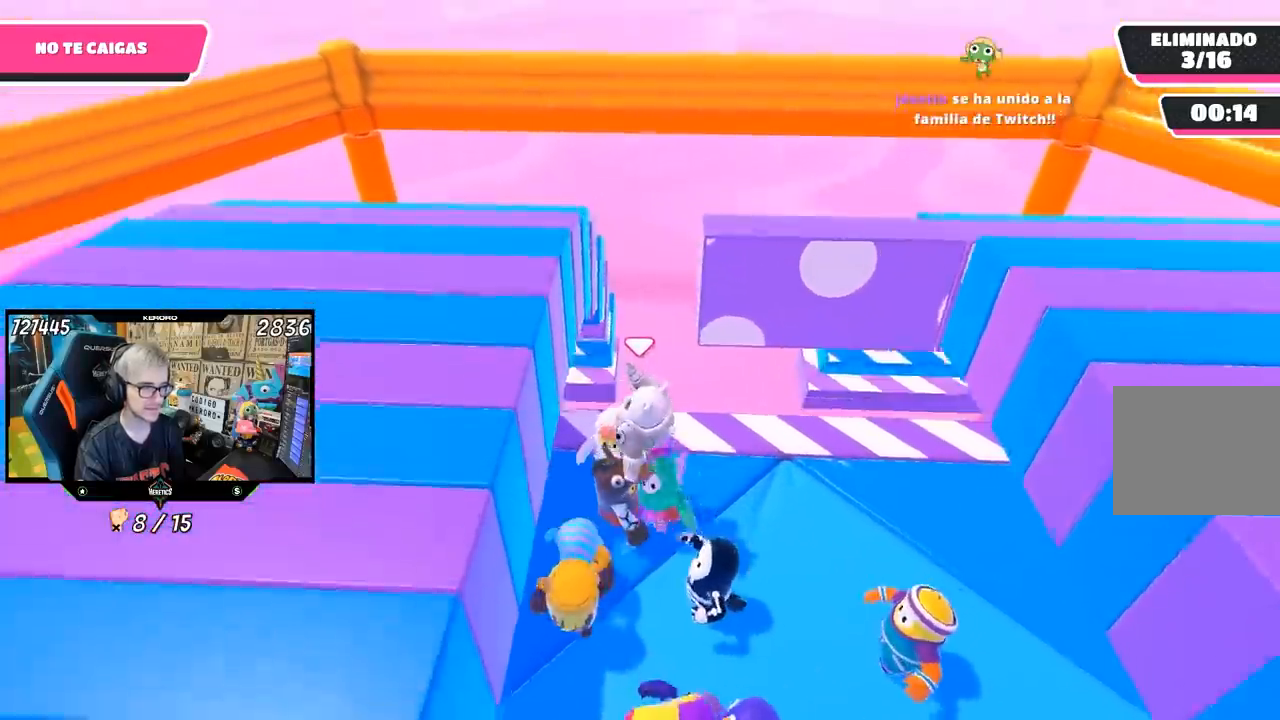
{"buttons": ["CROSS"], "left_stick": "left", "right_stick": "center", "events": [[167, "left_stick", "down"], [200, "CROSS", "down"], [233, "left_stick", "left"], [300, "CROSS", "up"], [333, "CROSS", "down"], [433, "CROSS", "up"], [467, "CROSS", "down"]]}
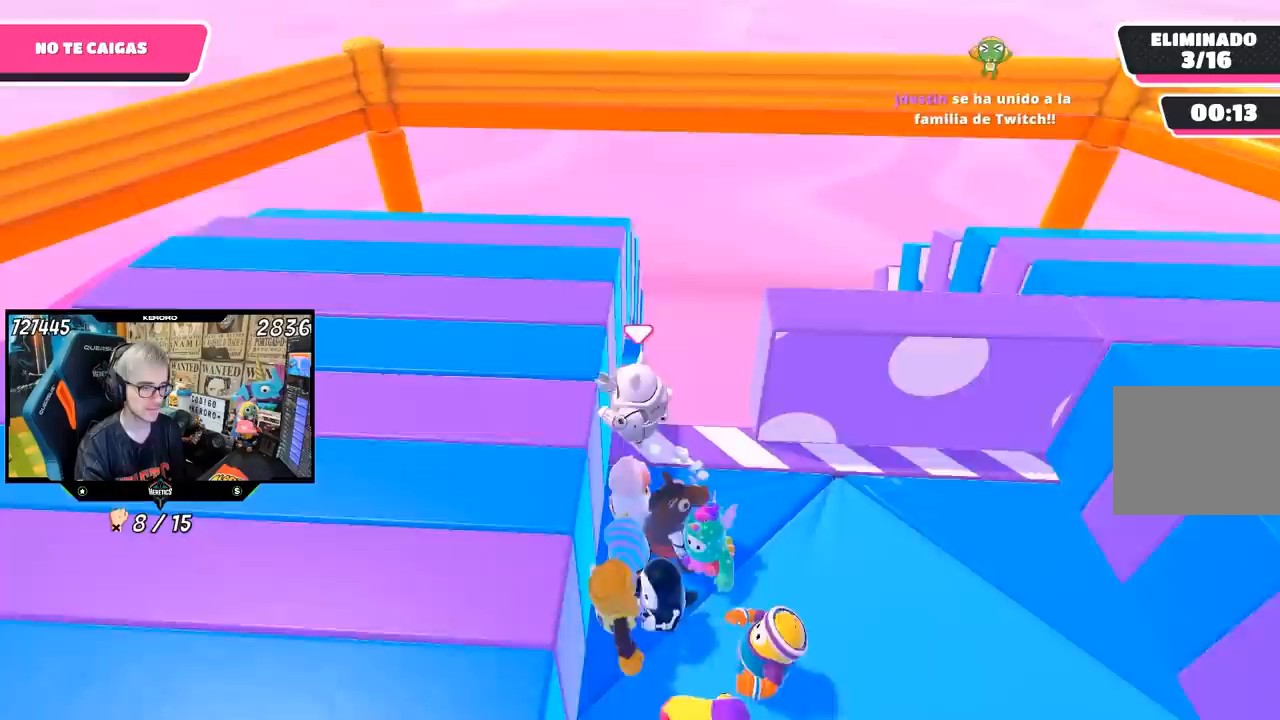
{"buttons": [], "left_stick": "up-left", "right_stick": "center", "events": [[100, "CROSS", "up"], [433, "left_stick", "up-left"]]}
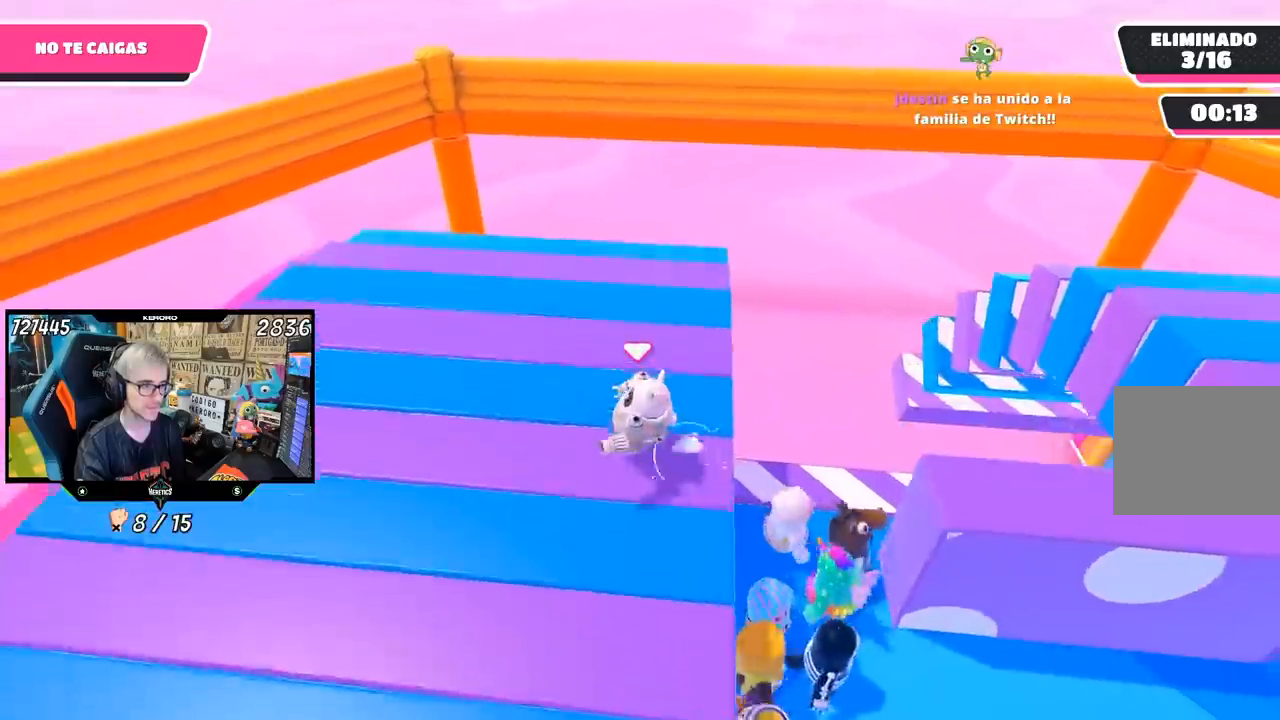
{"buttons": [], "left_stick": "center", "right_stick": "center", "events": [[100, "left_stick", "center"], [133, "right_stick", "down"], [250, "right_stick", "down-right"], [283, "left_stick", "down-right"], [400, "left_stick", "center"], [500, "right_stick", "center"]]}
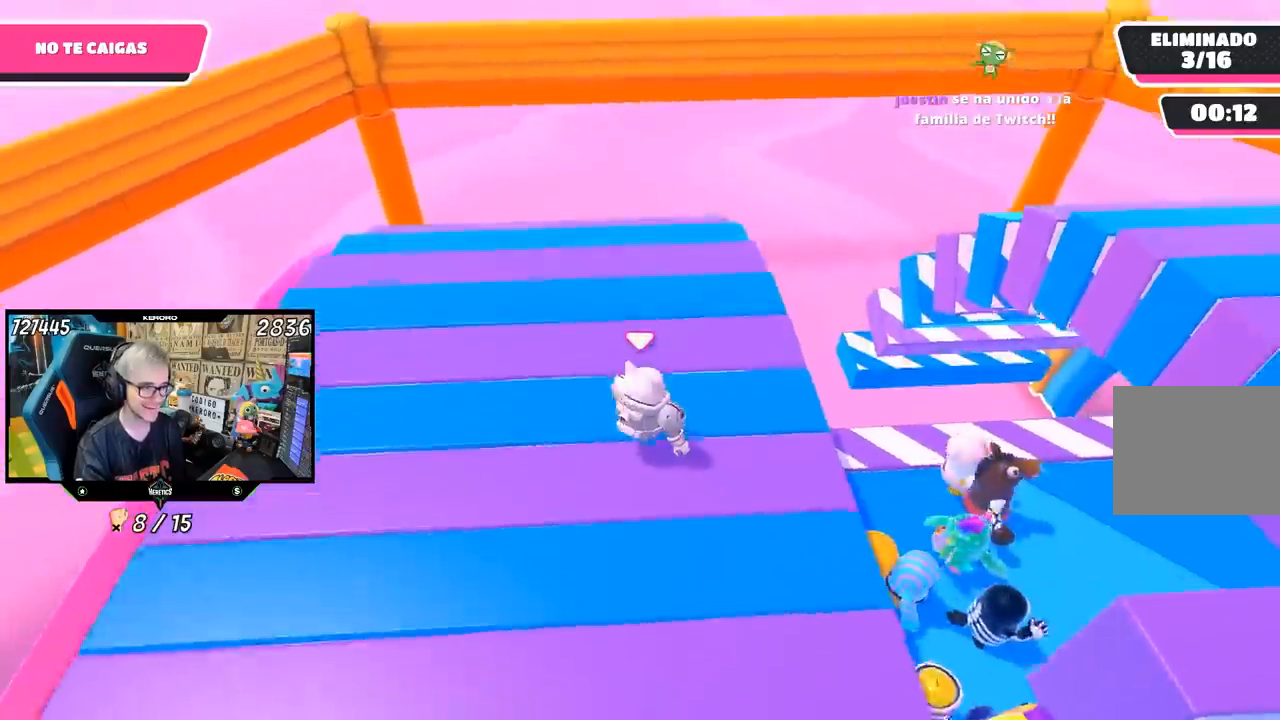
{"buttons": [], "left_stick": "center", "right_stick": "center", "events": [[300, "left_stick", "up-right"], [400, "left_stick", "center"]]}
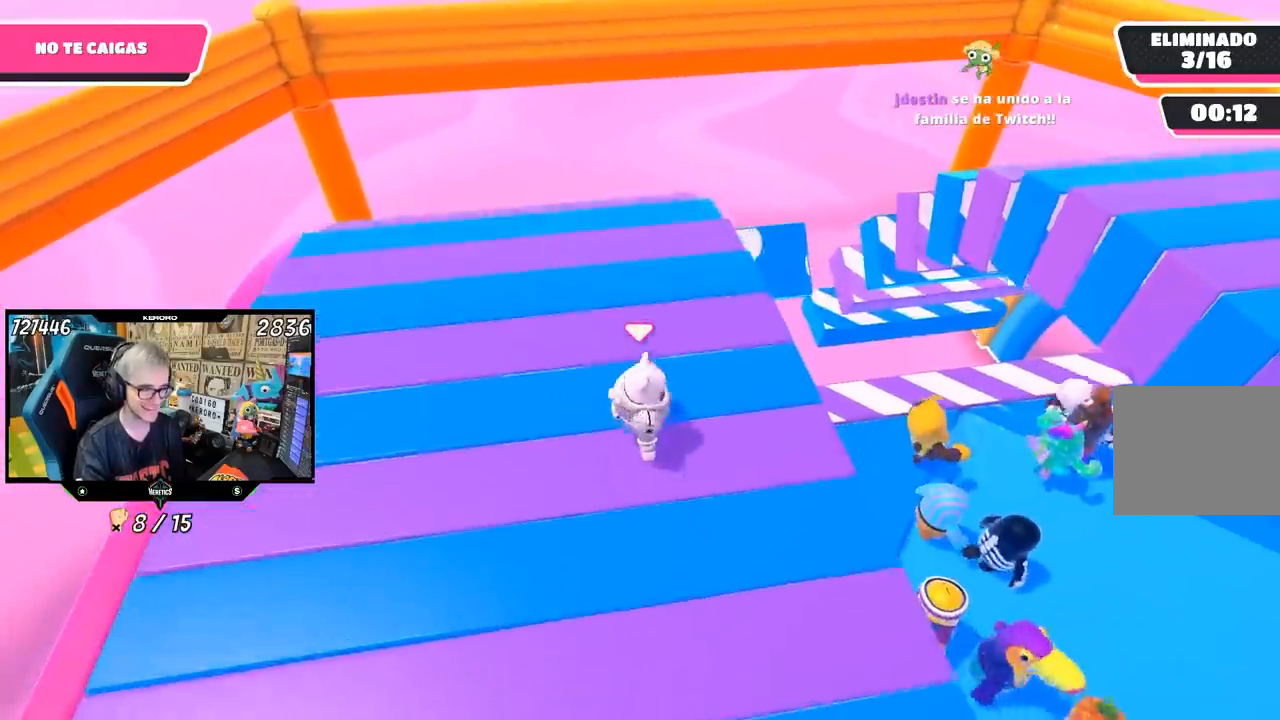
{"buttons": [], "left_stick": "center", "right_stick": "right", "events": [[450, "right_stick", "right"]]}
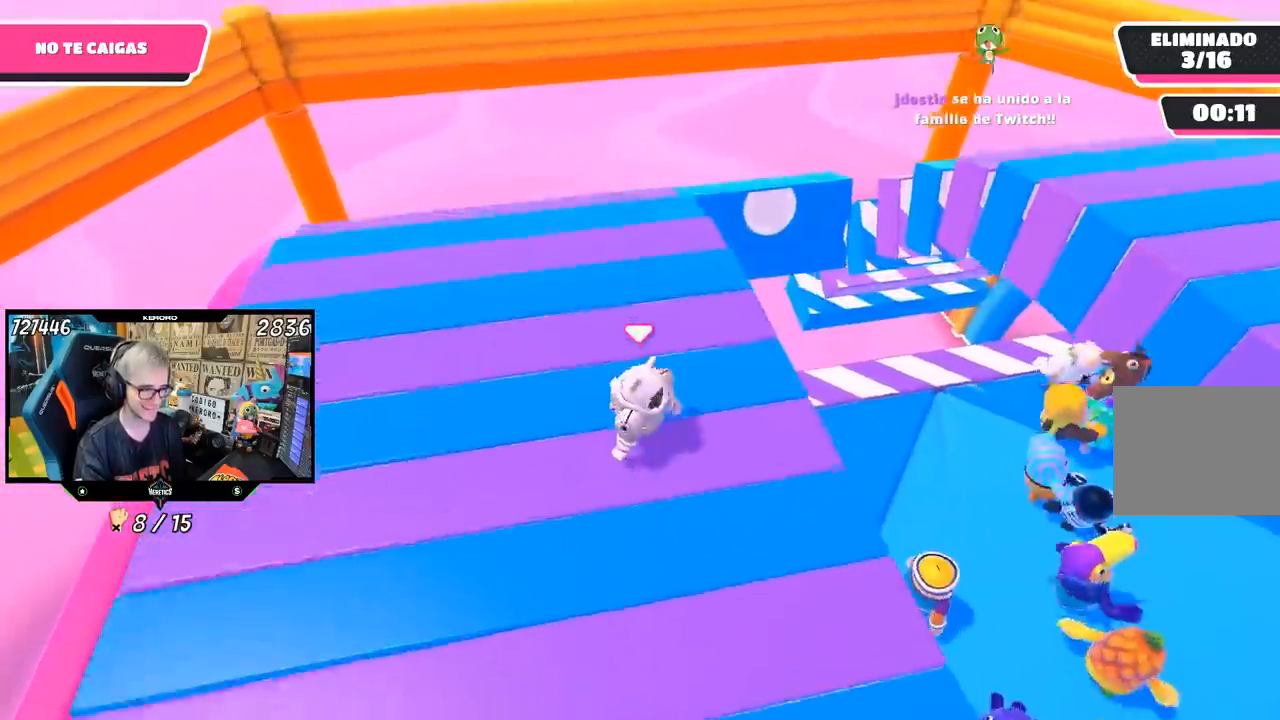
{"buttons": [], "left_stick": "center", "right_stick": "center", "events": [[400, "right_stick", "center"]]}
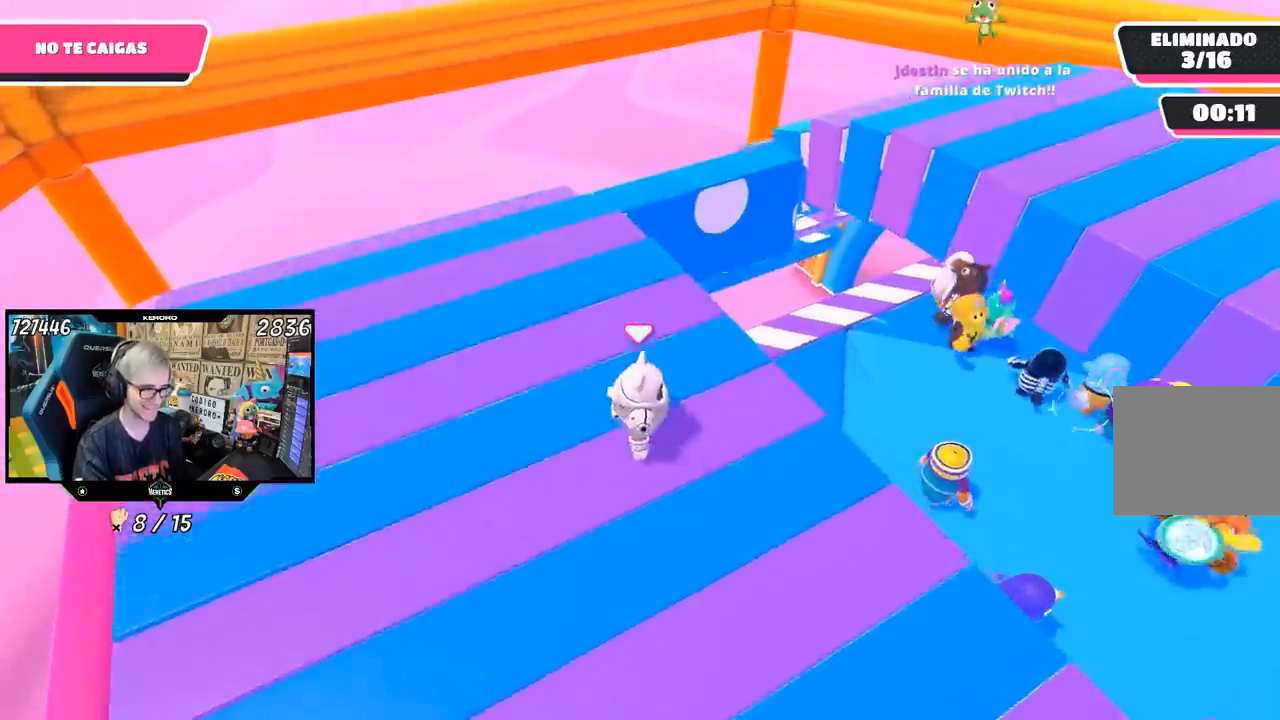
{"buttons": [], "left_stick": "center", "right_stick": "center", "events": []}
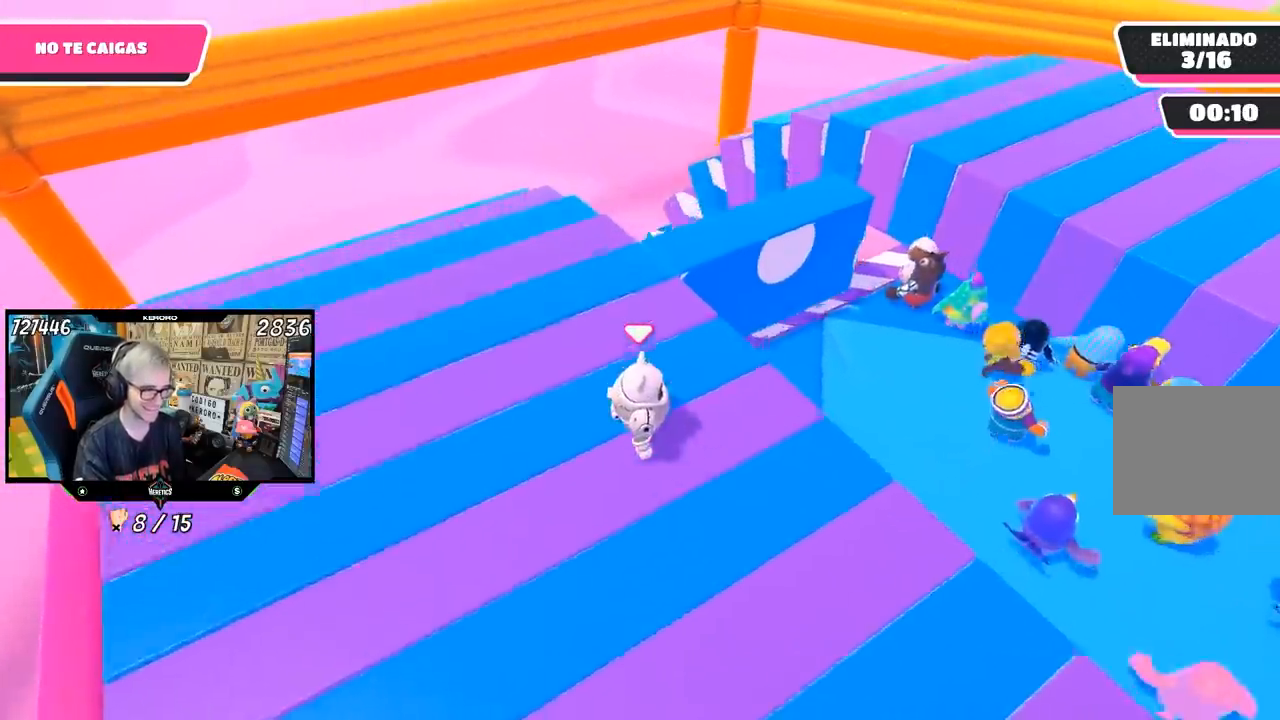
{"buttons": [], "left_stick": "center", "right_stick": "right", "events": [[433, "right_stick", "right"]]}
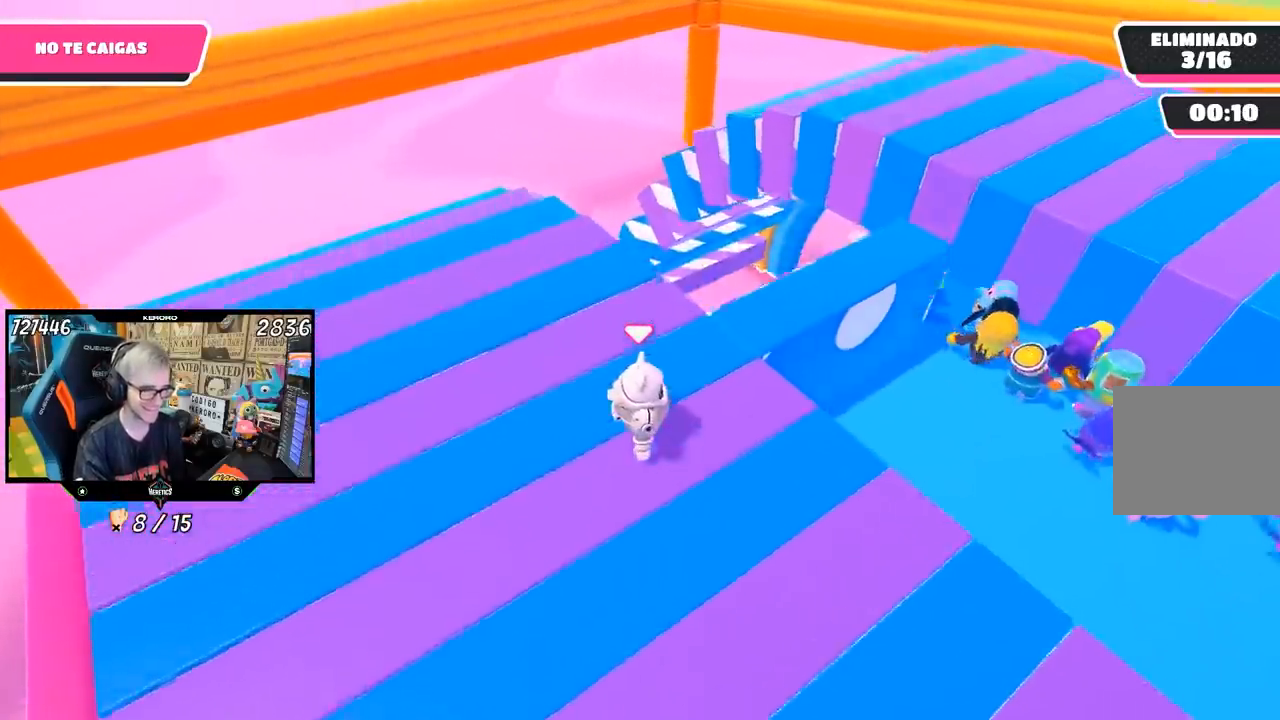
{"buttons": [], "left_stick": "center", "right_stick": "center", "events": [[83, "right_stick", "up-right"], [233, "right_stick", "center"]]}